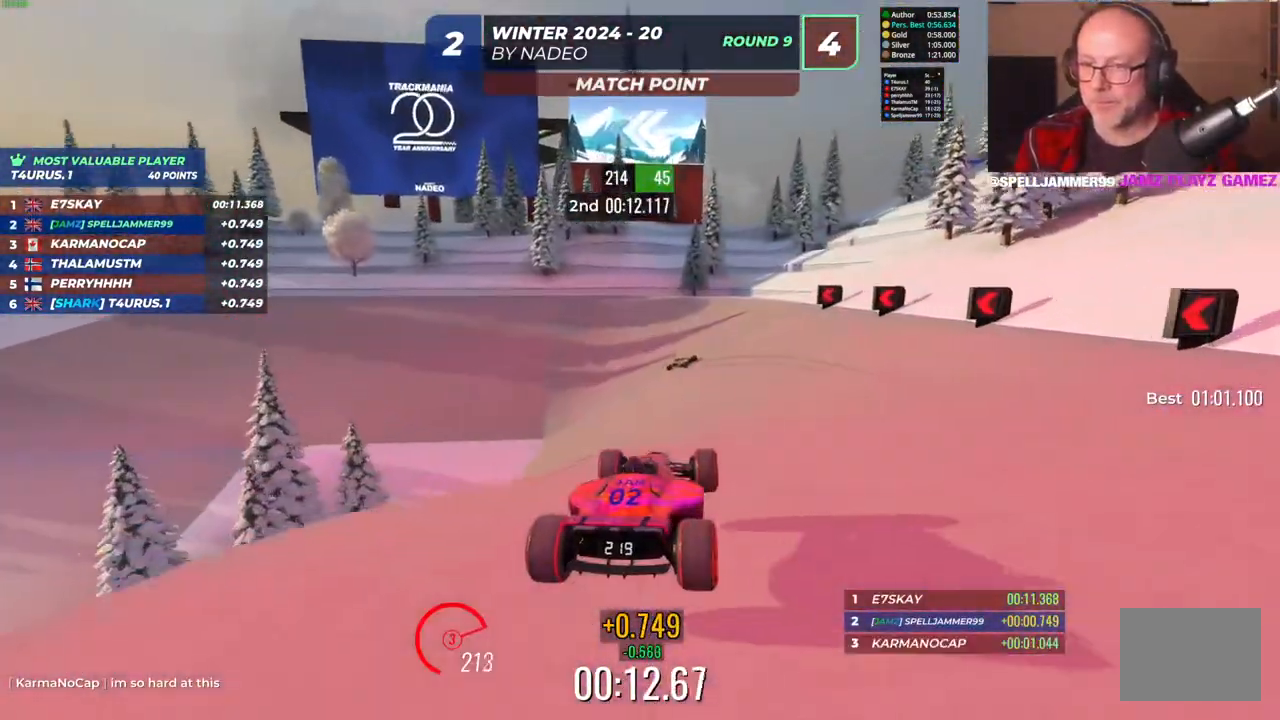
Gameplay with keyboard; each line is a JSON object with the keys held at the frame after it. "events" lists presses ("down") and releases ("up") of "down", "left", "right" and "up" between this image and that frame as [ms after this image, input, new state], when the widget could be followed in between. No other keys are recorded. Mouse input is not recorded.
{"keys": ["down", "left"], "events": []}
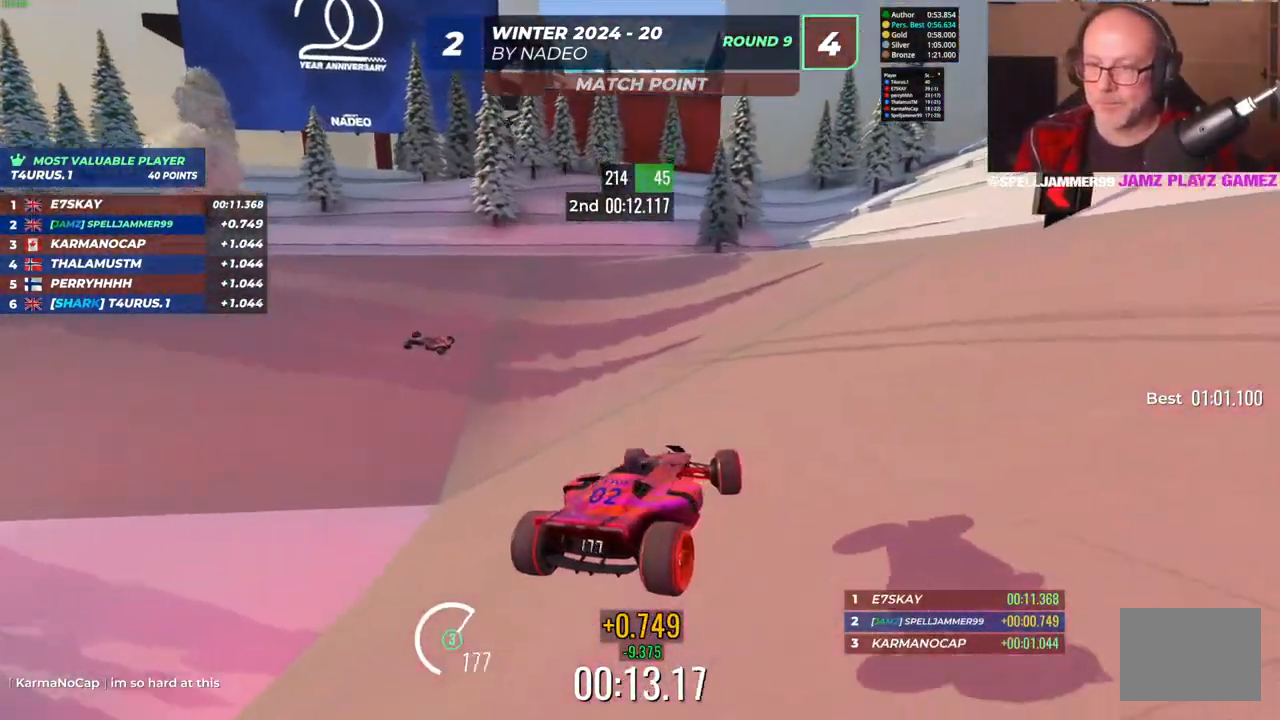
{"keys": ["left"], "events": [[200, "down", "up"]]}
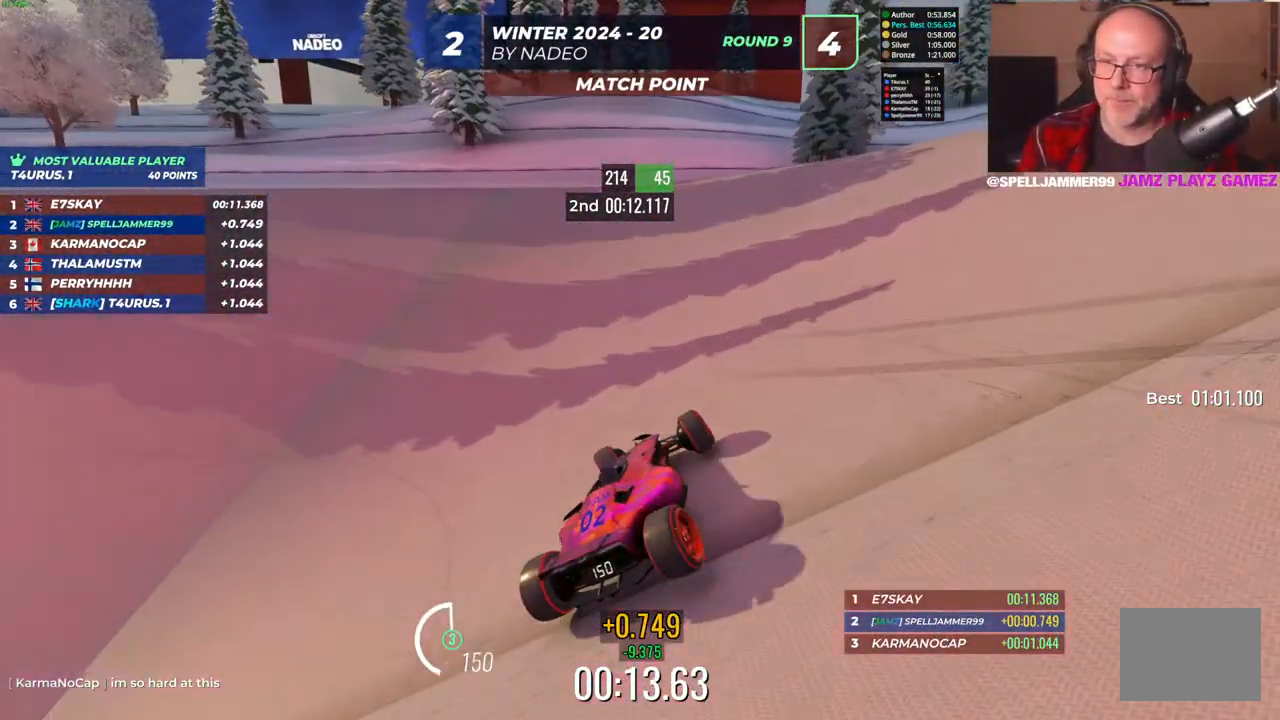
{"keys": ["left", "up"], "events": [[483, "up", "down"]]}
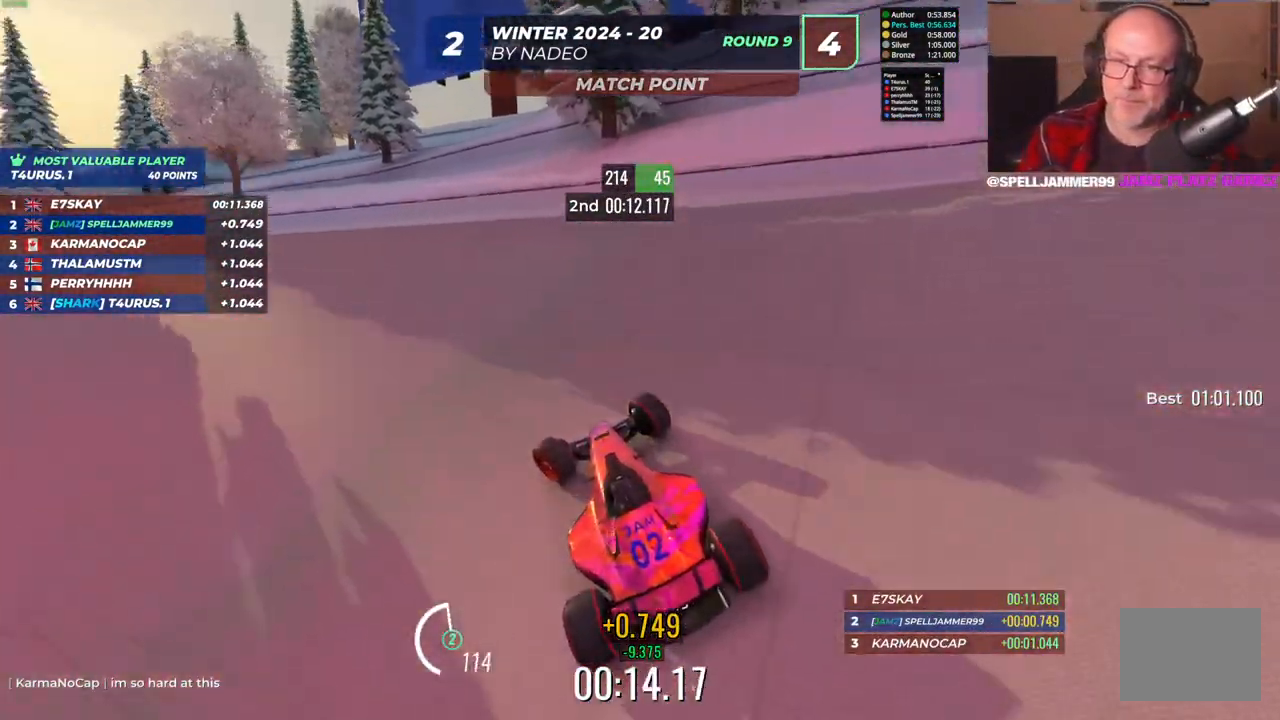
{"keys": ["left", "up"], "events": []}
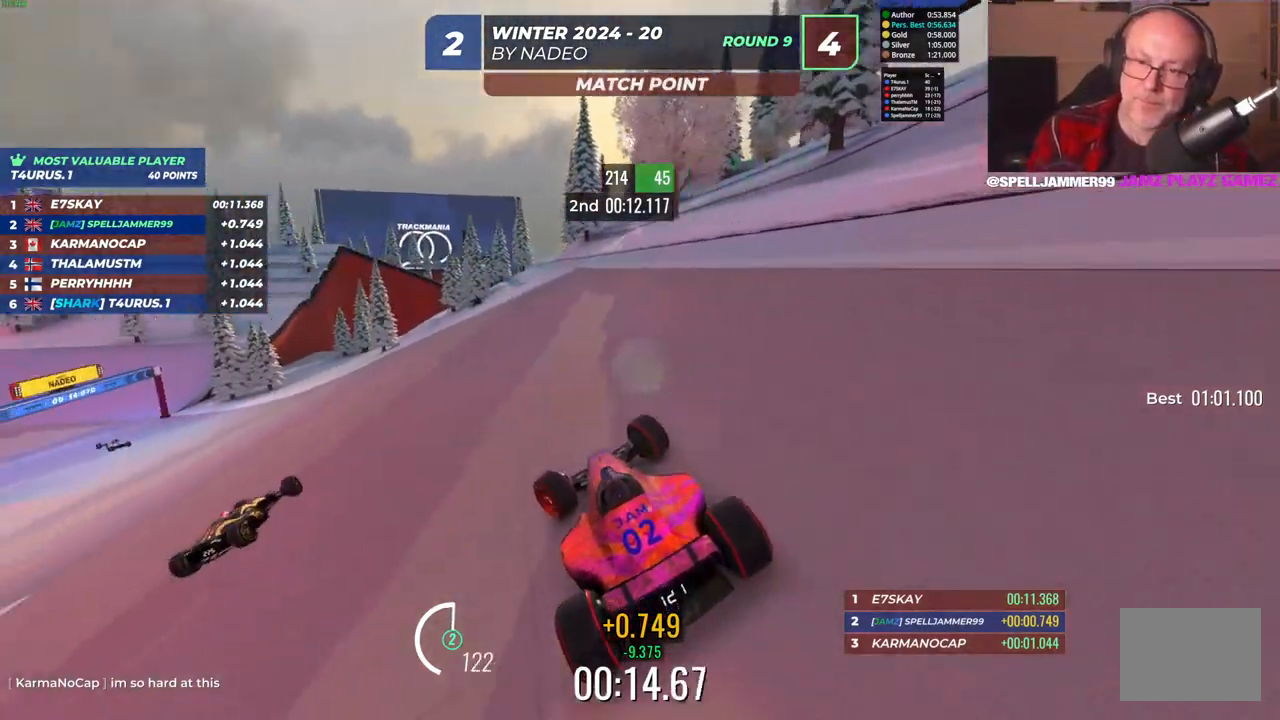
{"keys": ["up"], "events": [[33, "left", "up"], [233, "left", "down"], [417, "left", "up"]]}
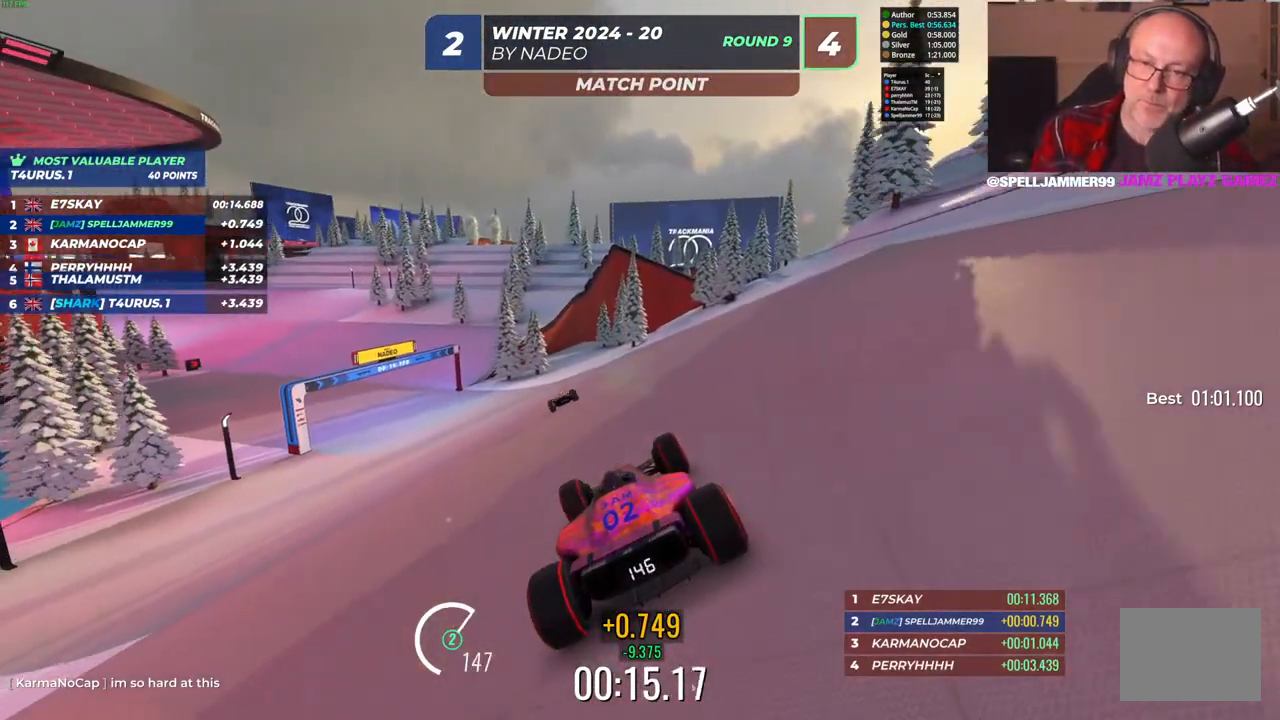
{"keys": ["up"], "events": [[233, "left", "down"], [500, "left", "up"]]}
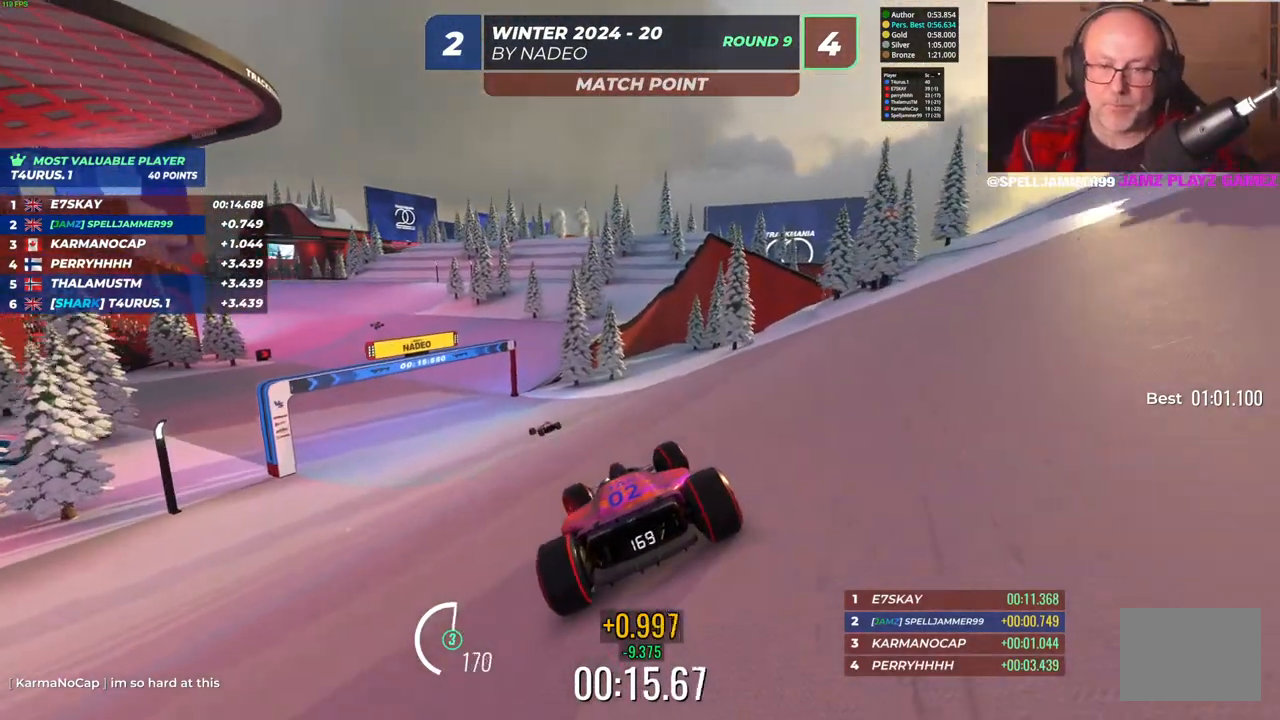
{"keys": ["up"], "events": [[100, "left", "down"], [300, "left", "up"]]}
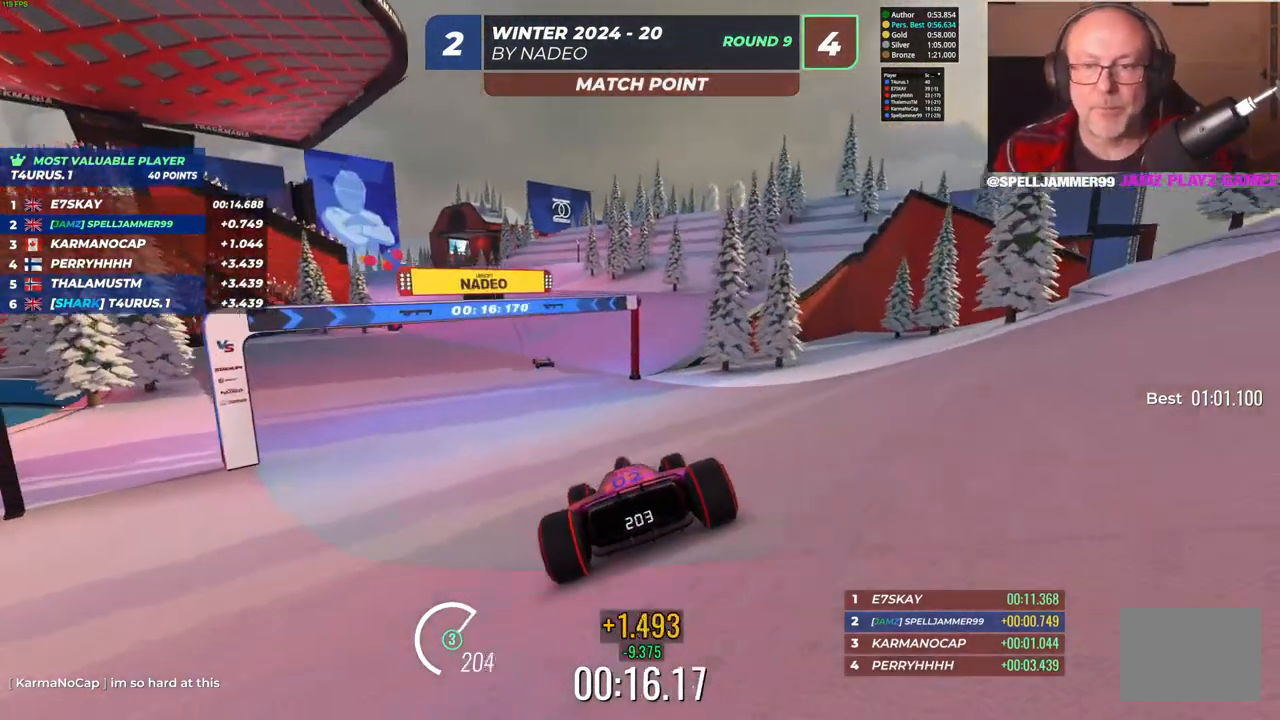
{"keys": ["left", "up"], "events": [[317, "left", "down"]]}
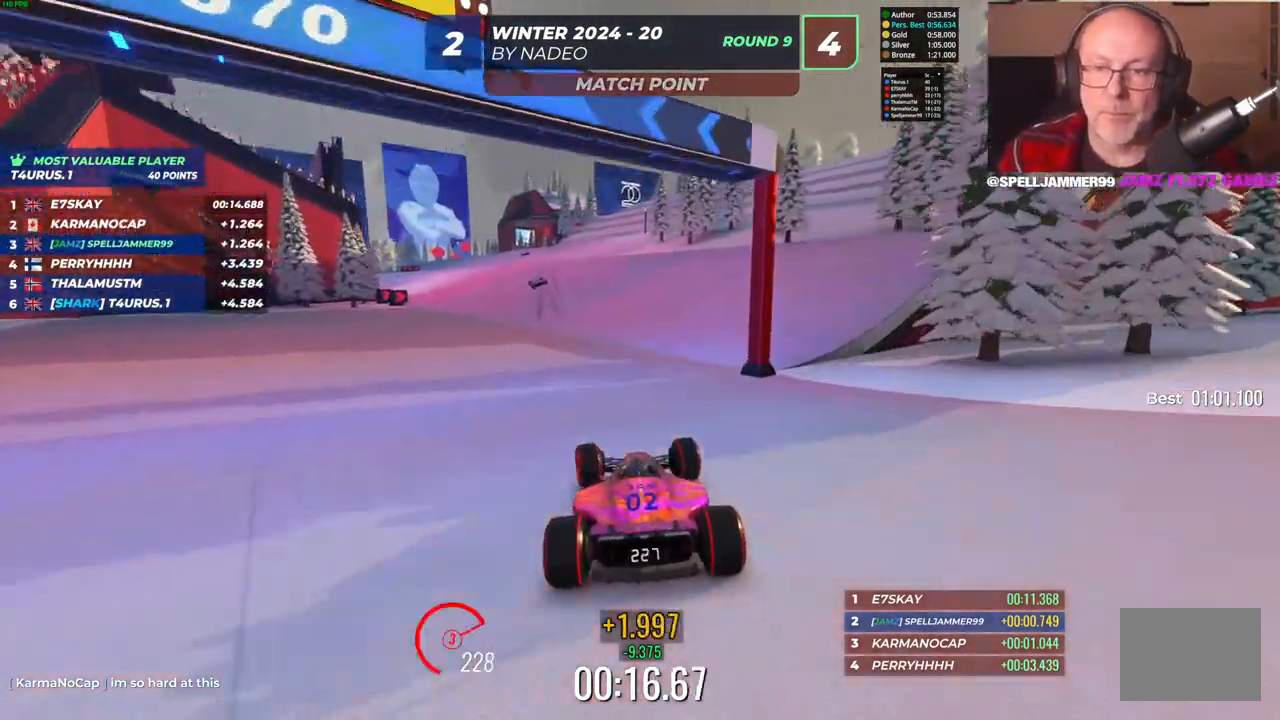
{"keys": ["up"], "events": [[133, "left", "up"], [350, "right", "down"], [467, "right", "up"]]}
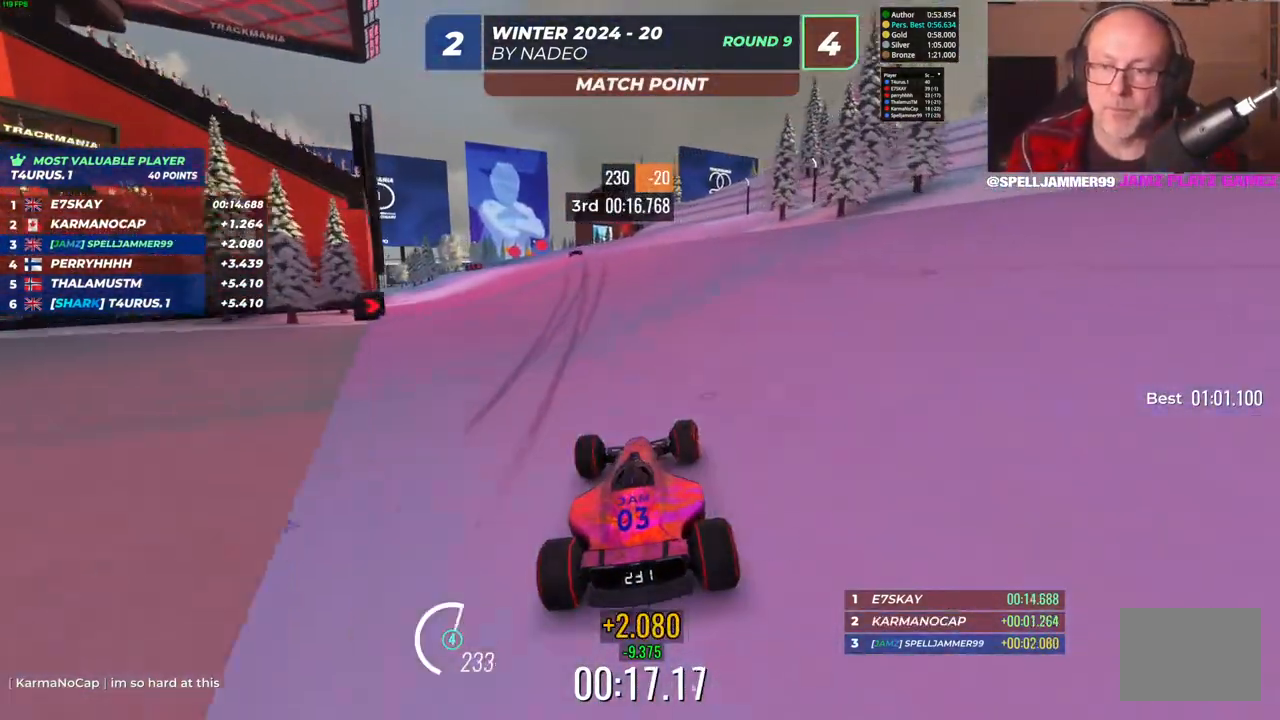
{"keys": ["up"], "events": [[267, "left", "down"], [417, "left", "up"]]}
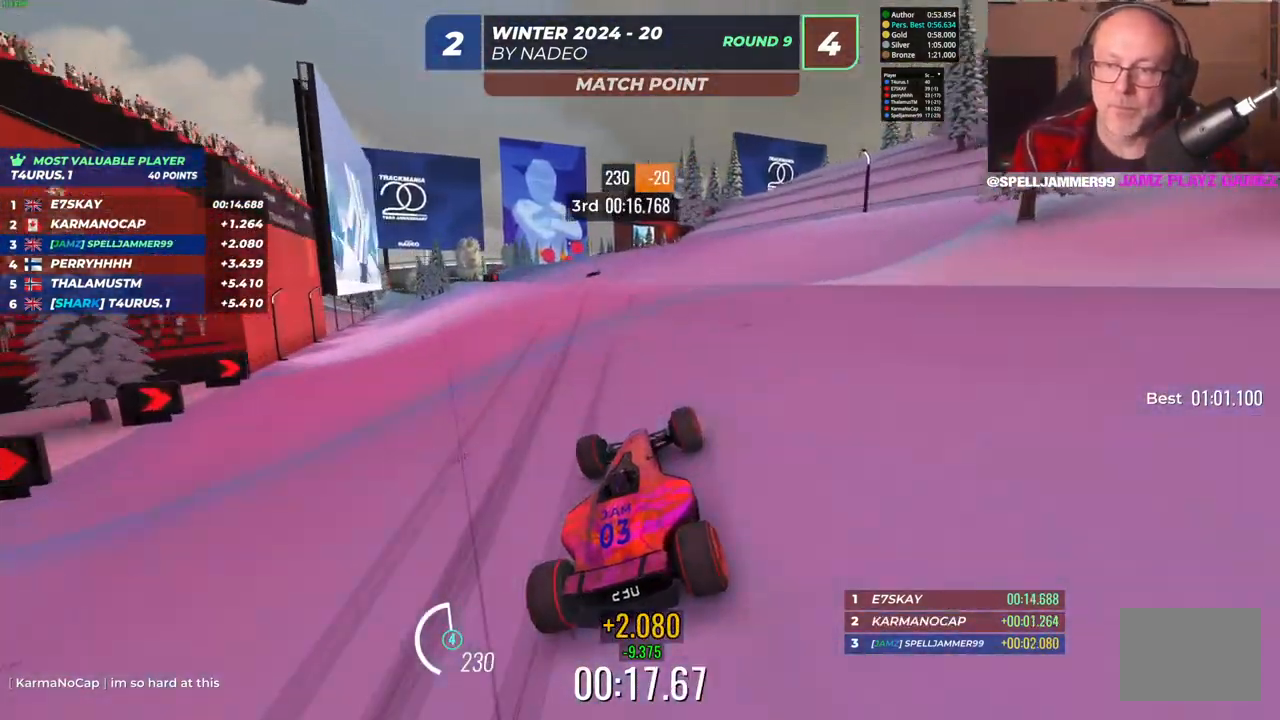
{"keys": ["up"], "events": [[50, "left", "down"], [183, "left", "up"]]}
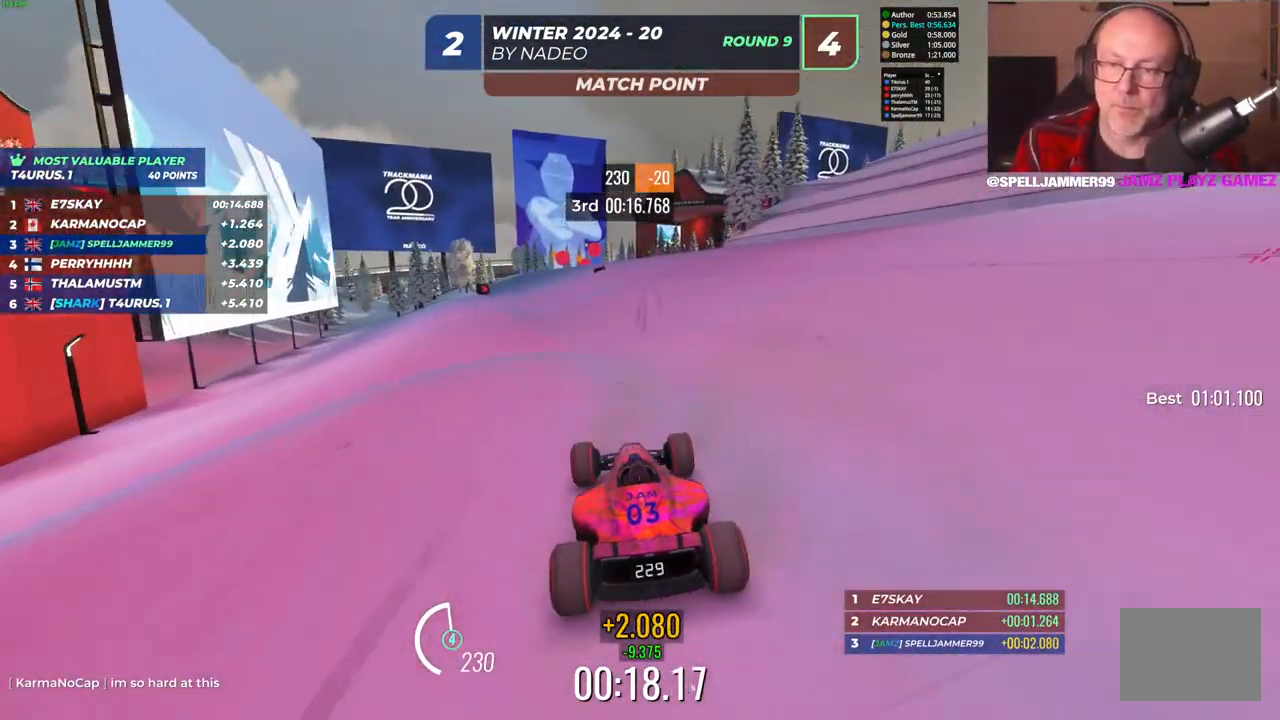
{"keys": ["up"], "events": [[183, "right", "down"], [300, "right", "up"], [383, "left", "down"], [483, "left", "up"]]}
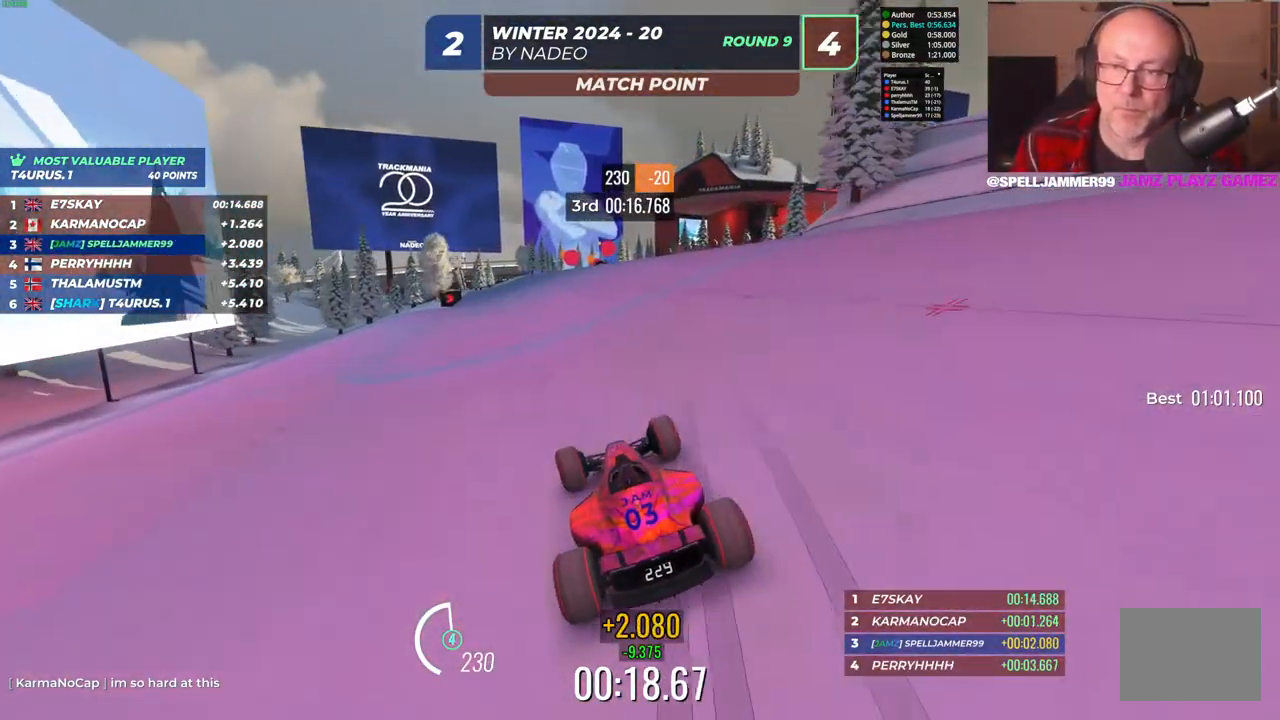
{"keys": ["up"], "events": [[33, "right", "down"], [233, "right", "up"]]}
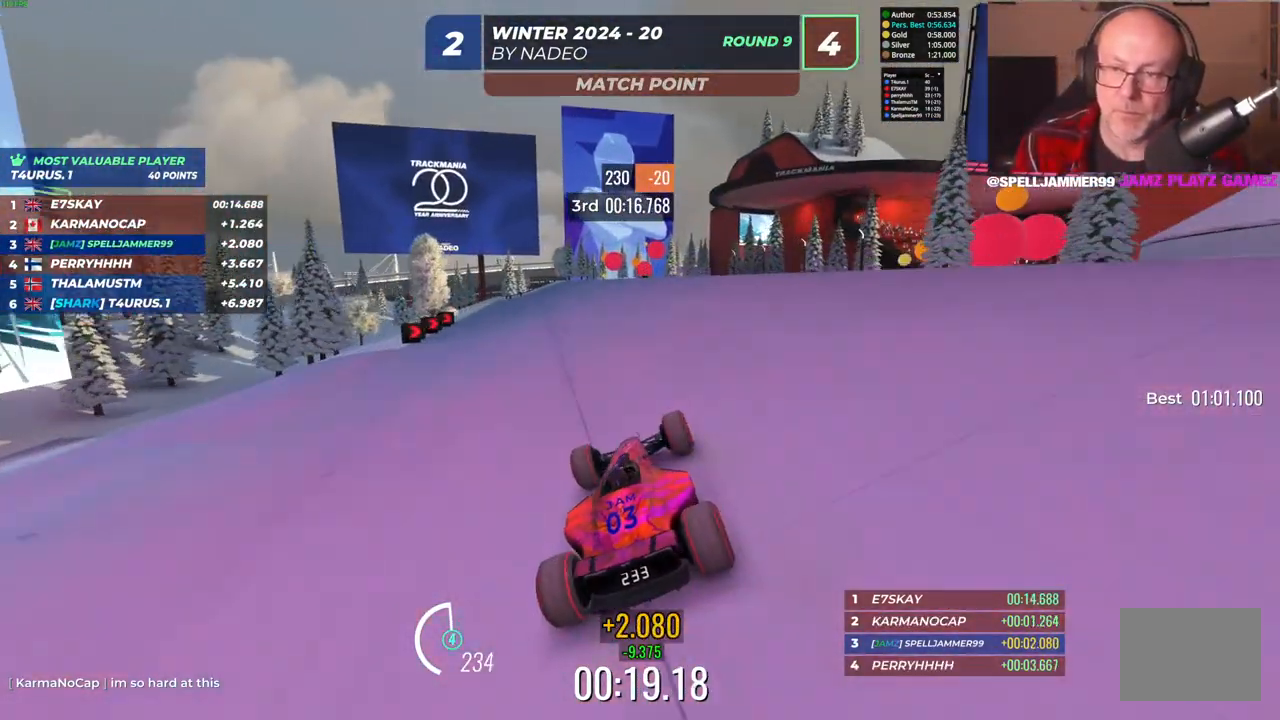
{"keys": ["up"], "events": [[100, "right", "down"], [217, "right", "up"]]}
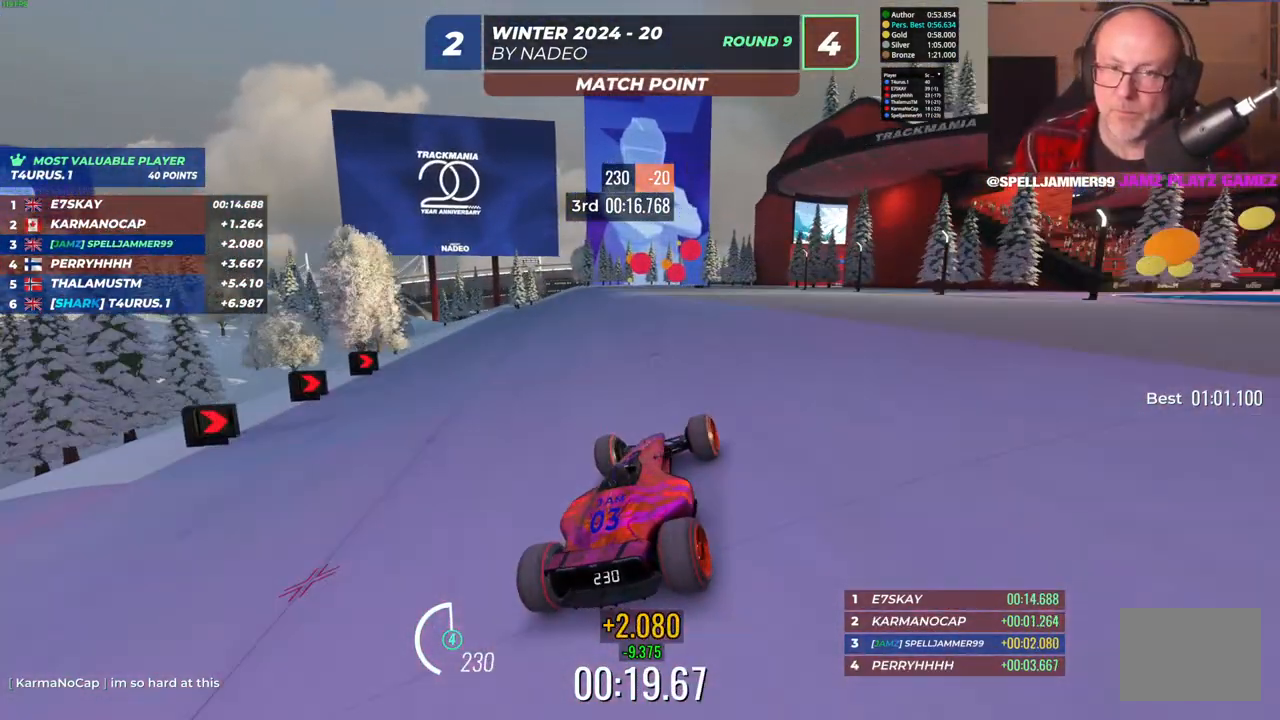
{"keys": ["left", "up"], "events": [[400, "left", "down"]]}
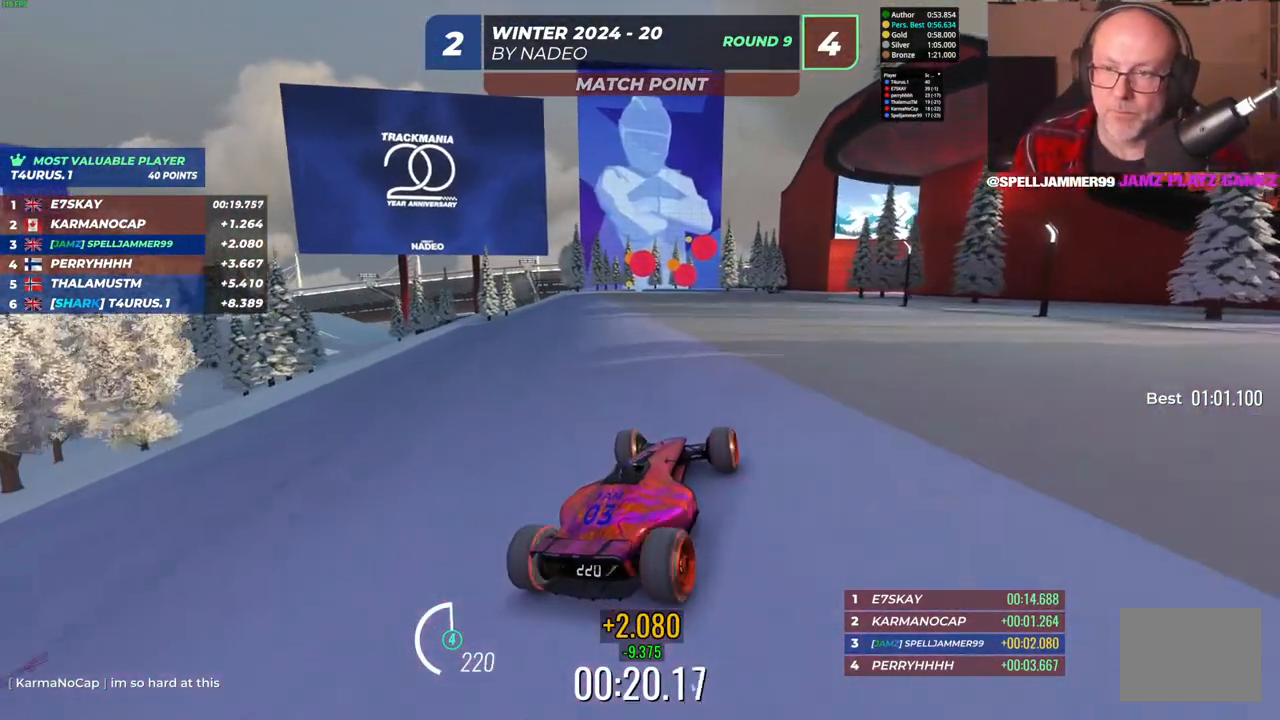
{"keys": ["up"], "events": [[217, "left", "up"], [267, "right", "down"], [417, "right", "up"]]}
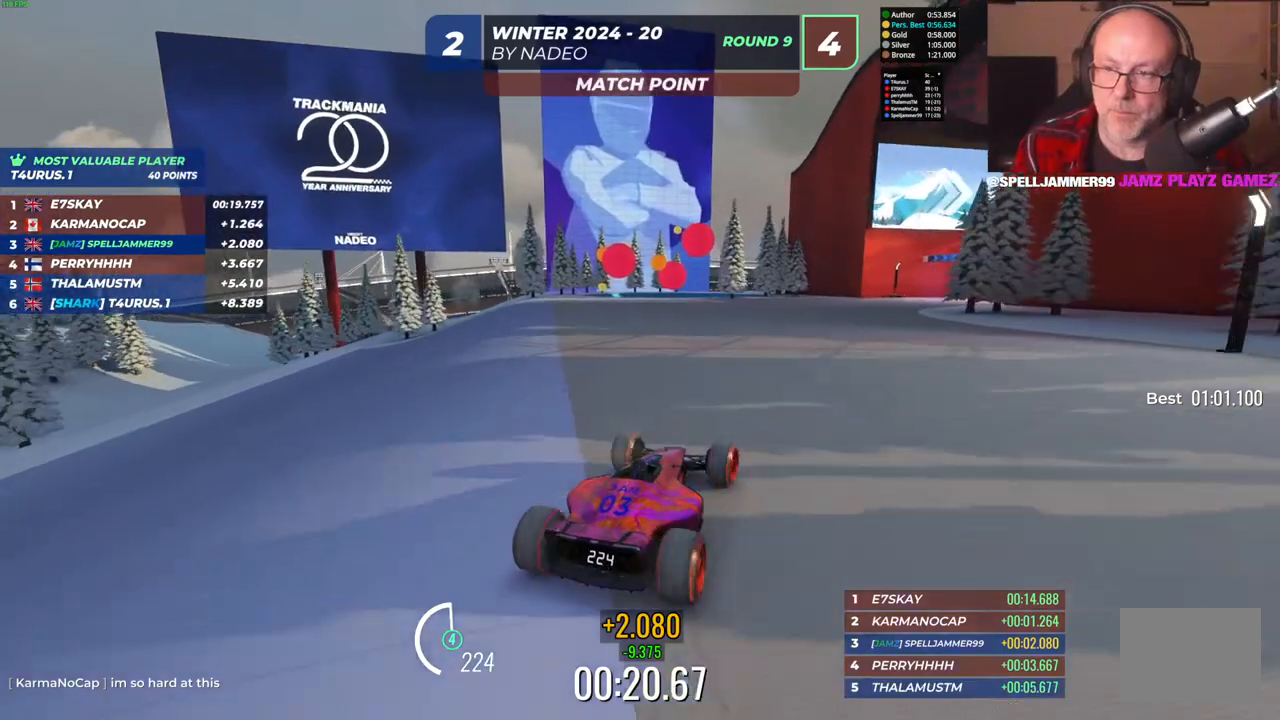
{"keys": ["down", "right"], "events": [[217, "right", "down"], [417, "up", "up"], [433, "down", "down"]]}
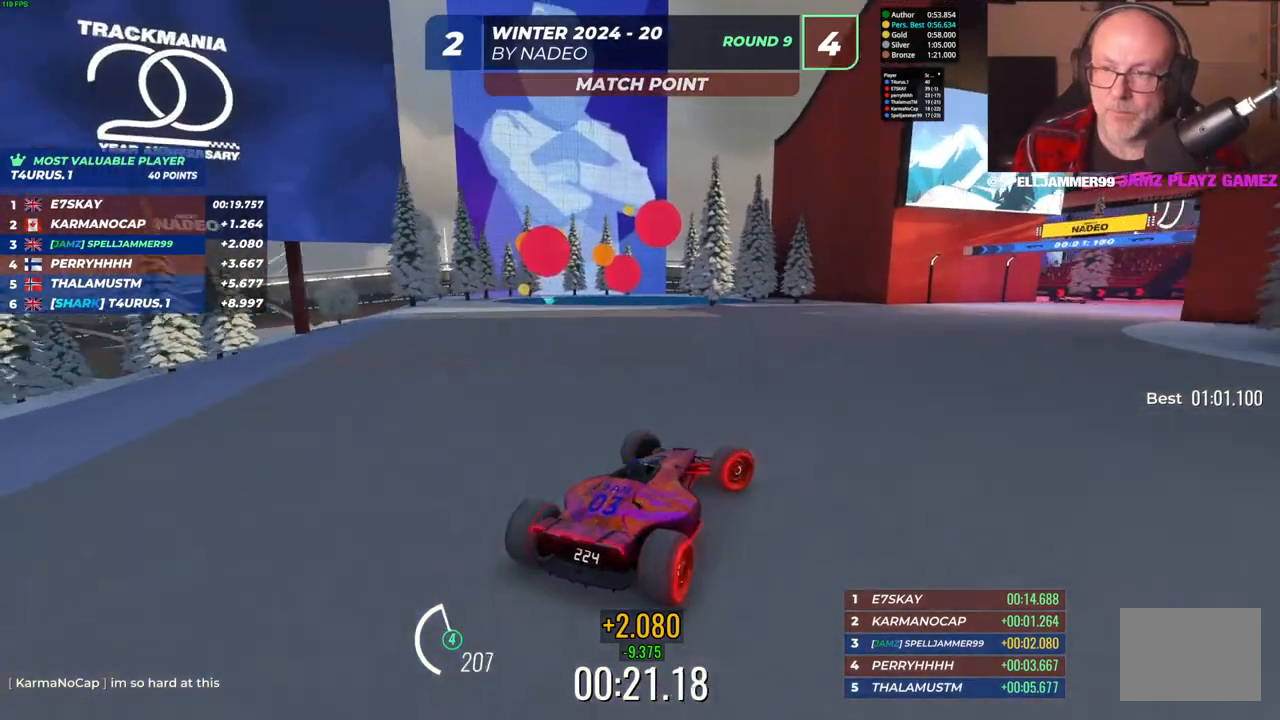
{"keys": ["up"], "events": [[67, "down", "up"], [217, "right", "up"], [233, "up", "down"]]}
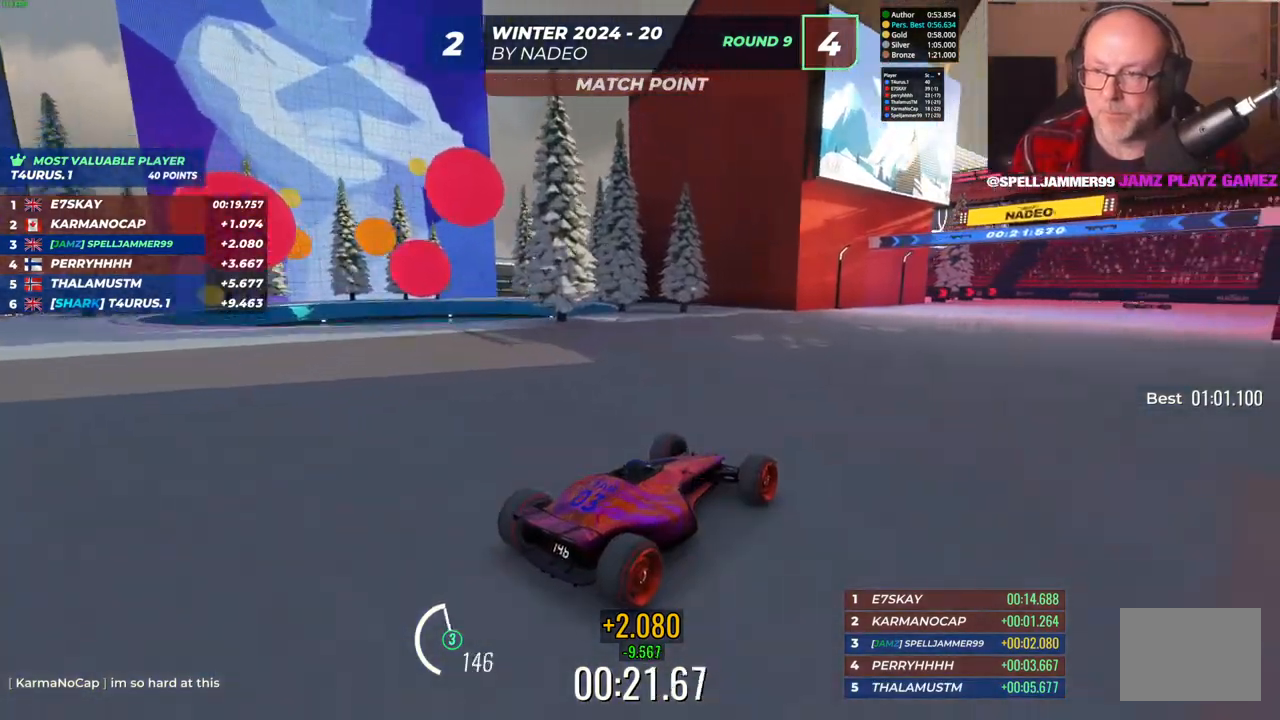
{"keys": ["up"], "events": []}
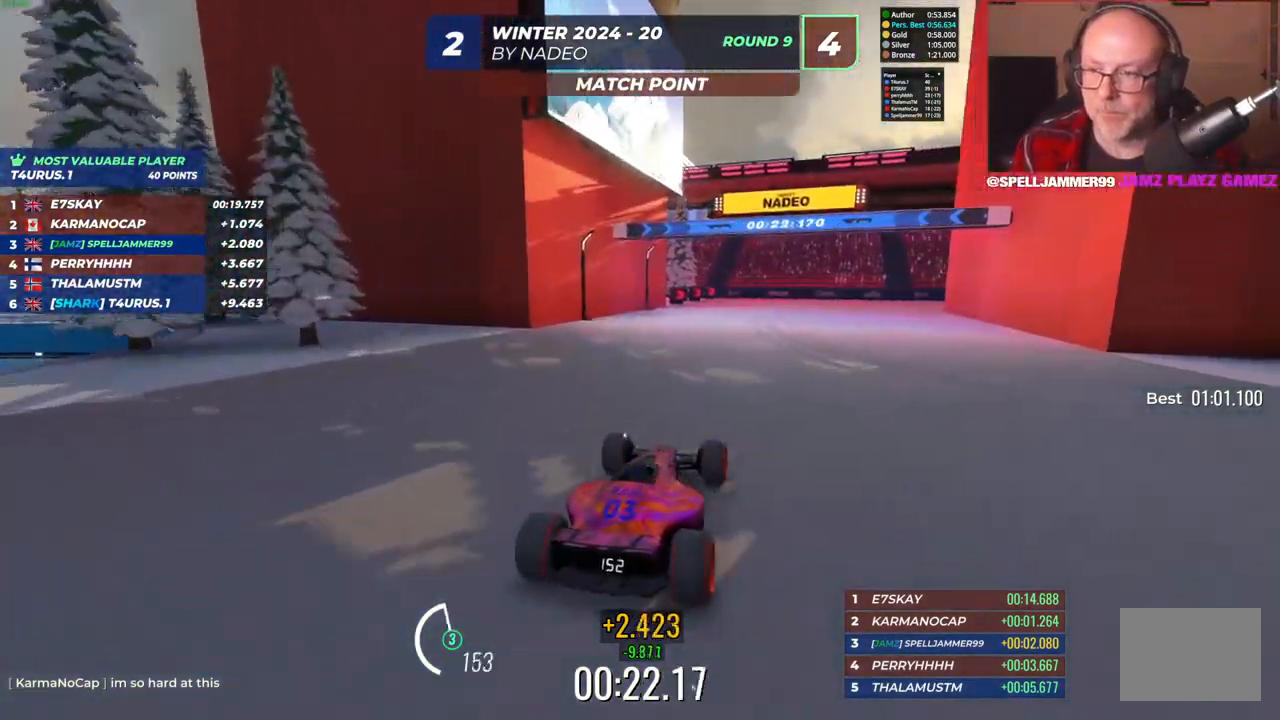
{"keys": ["right", "up"], "events": [[133, "left", "down"], [300, "left", "up"], [367, "right", "down"]]}
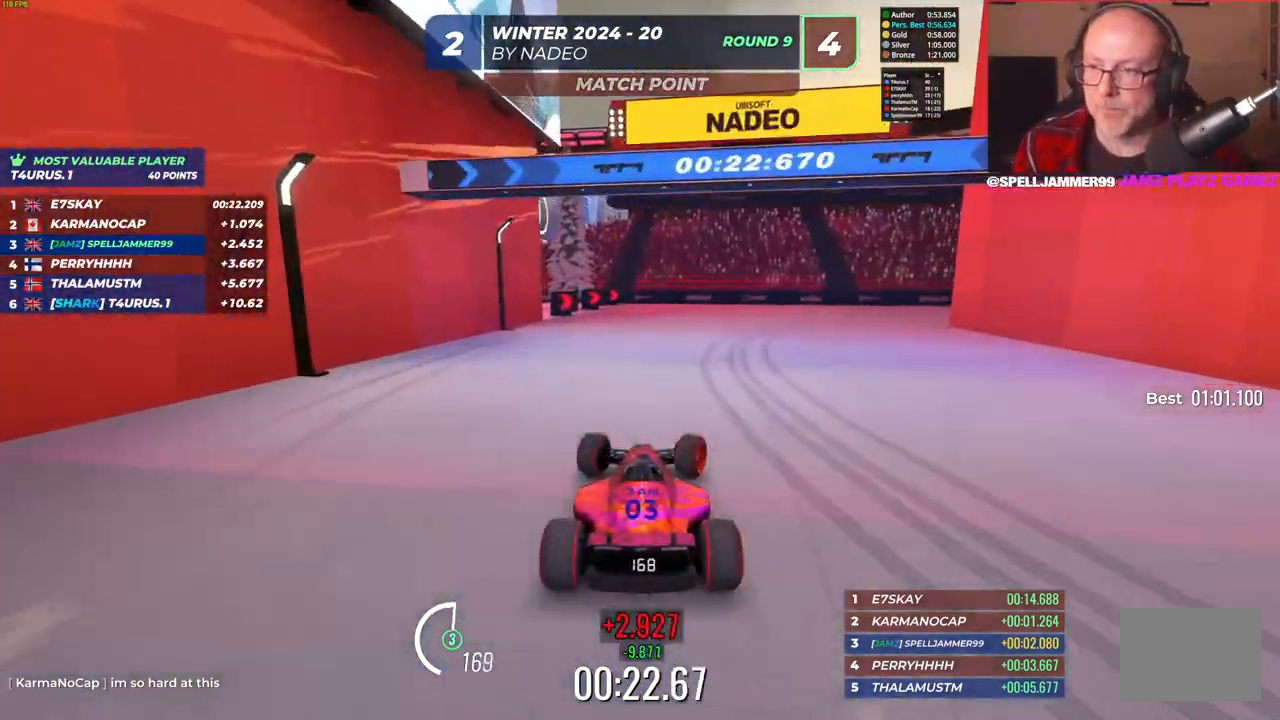
{"keys": ["right"], "events": [[450, "up", "up"]]}
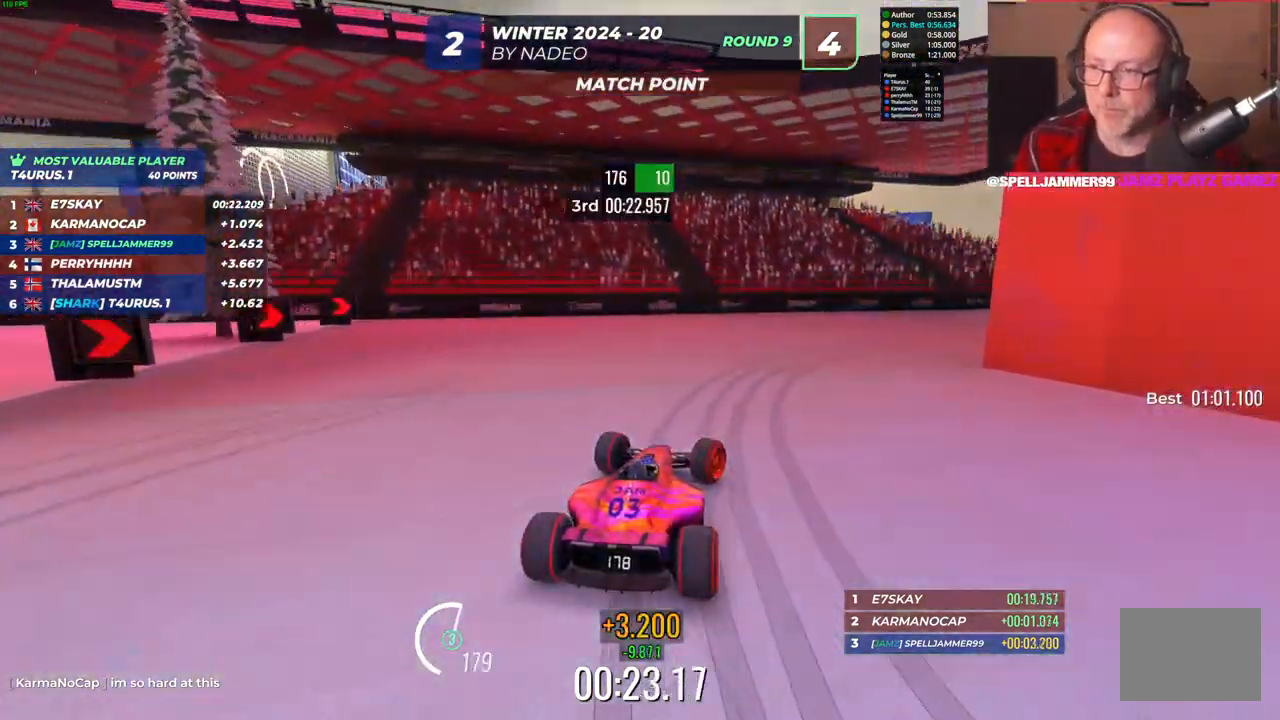
{"keys": ["right", "up"], "events": [[83, "up", "down"]]}
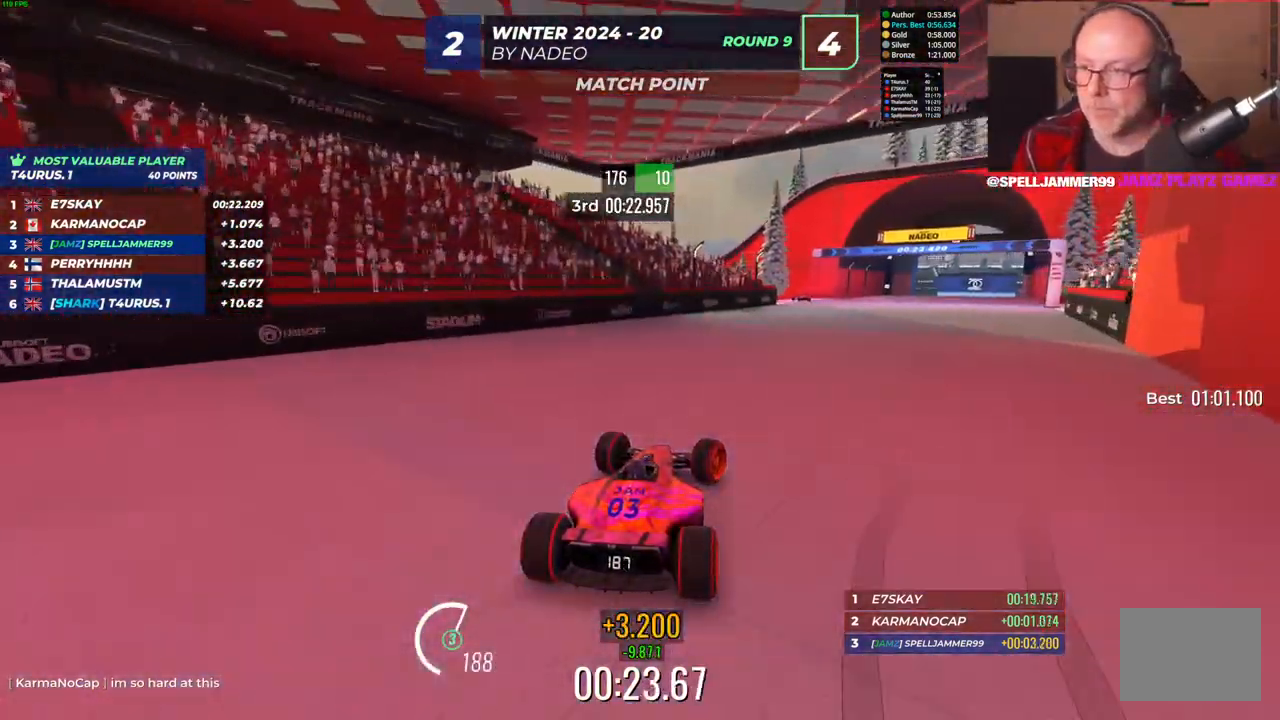
{"keys": ["left", "up"], "events": [[250, "right", "up"], [383, "left", "down"]]}
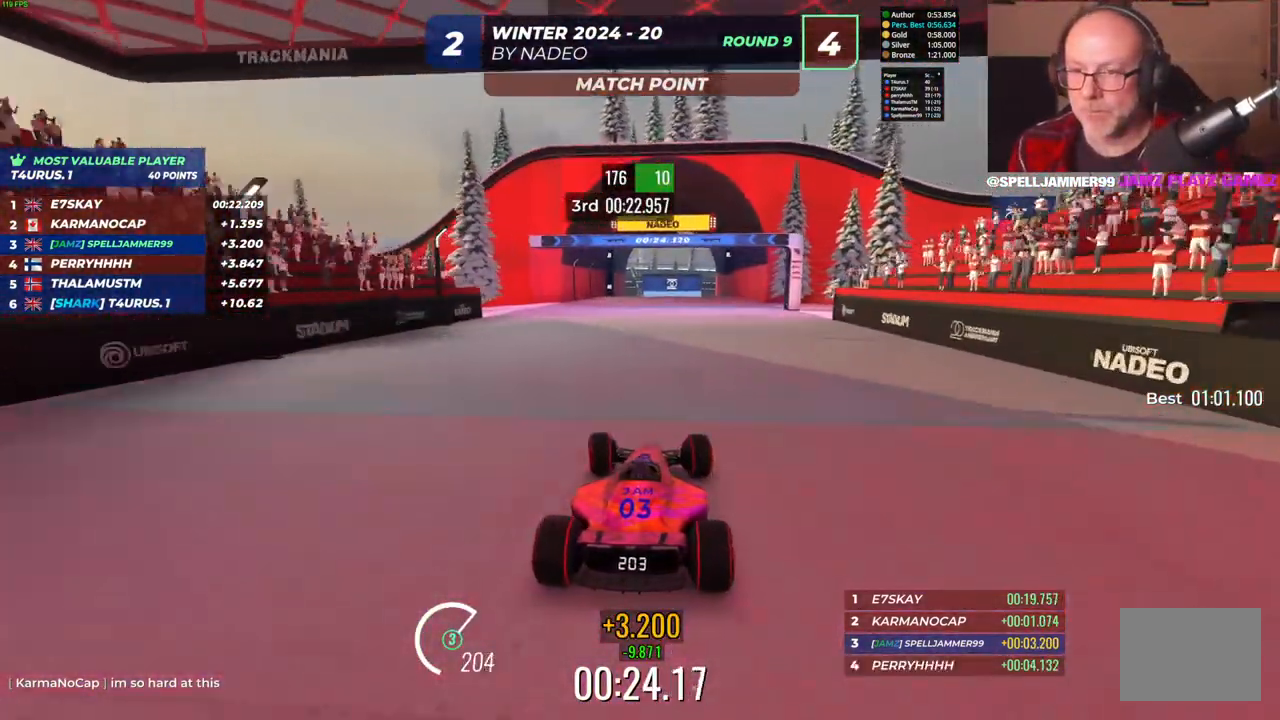
{"keys": ["left", "up"], "events": [[267, "left", "up"], [350, "left", "down"]]}
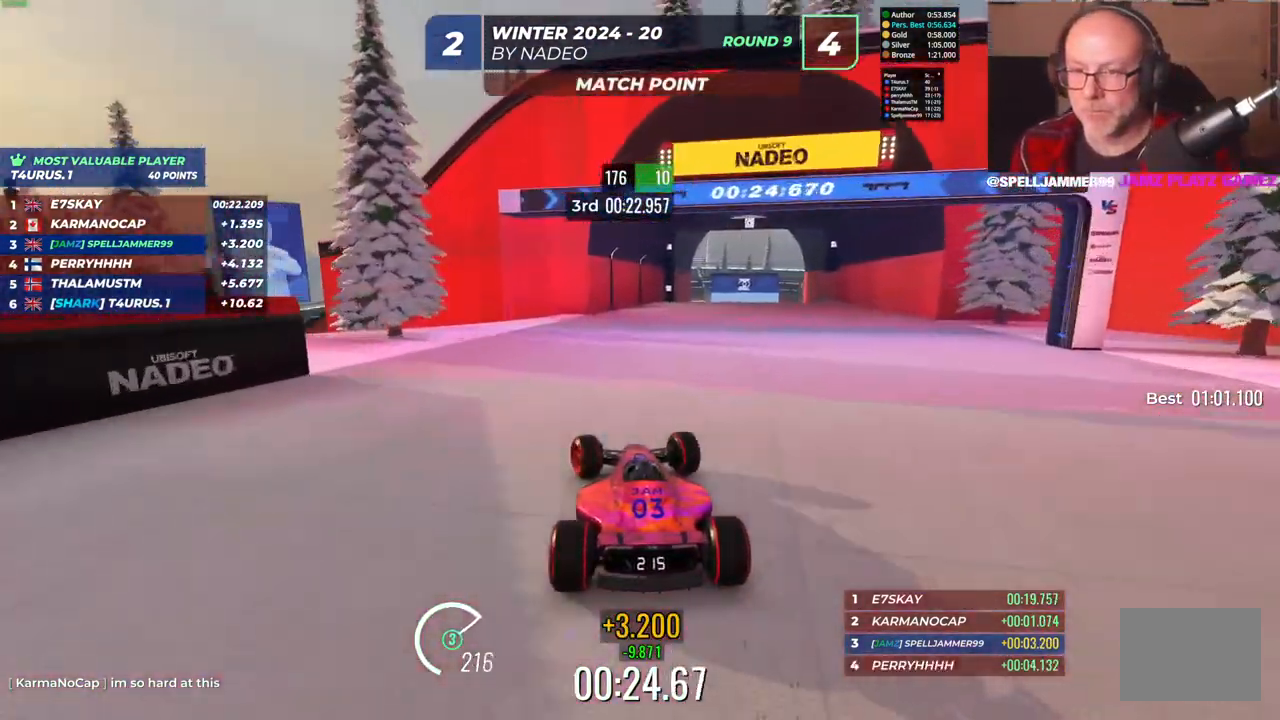
{"keys": ["left", "up"], "events": []}
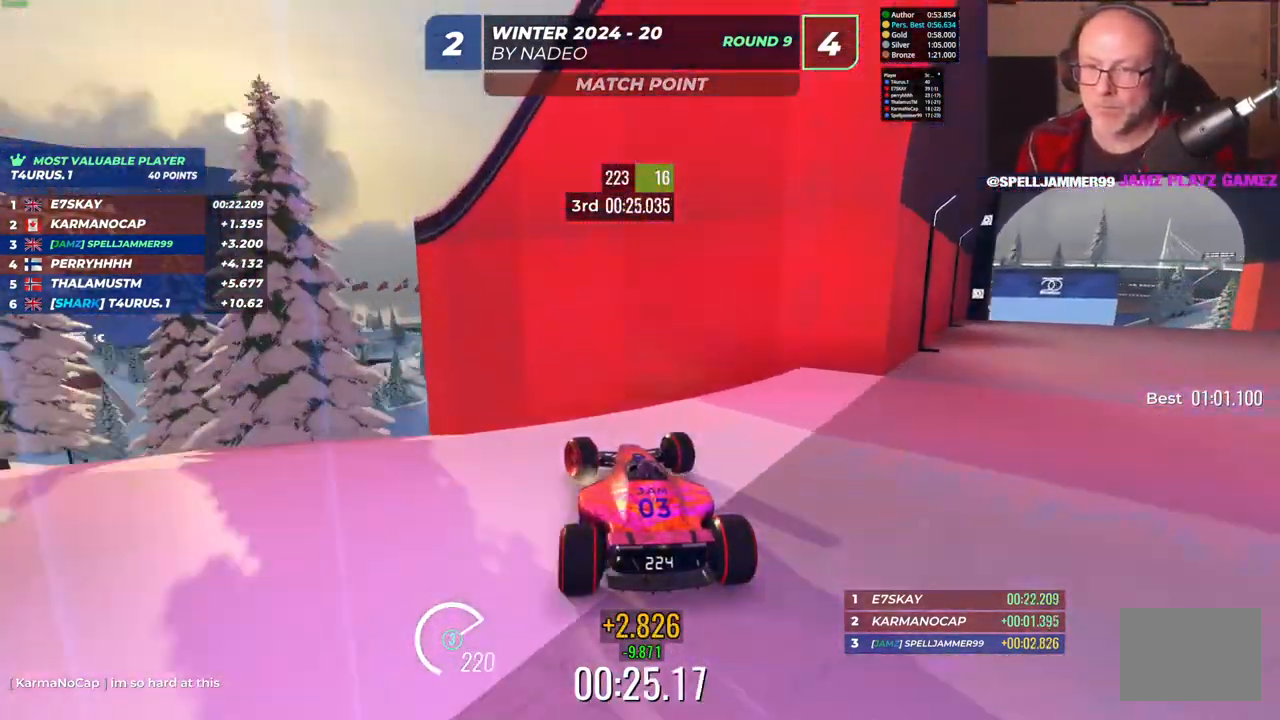
{"keys": ["right", "up"], "events": [[267, "left", "up"], [283, "right", "down"]]}
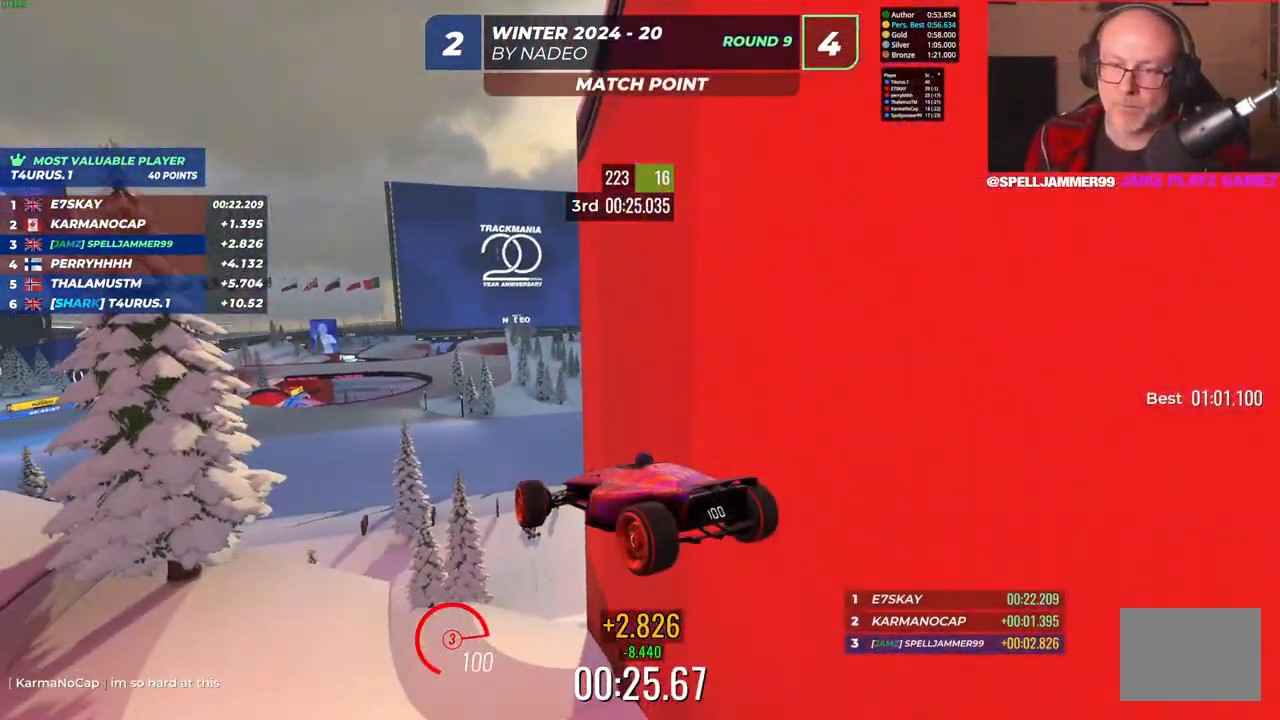
{"keys": ["right", "up"], "events": []}
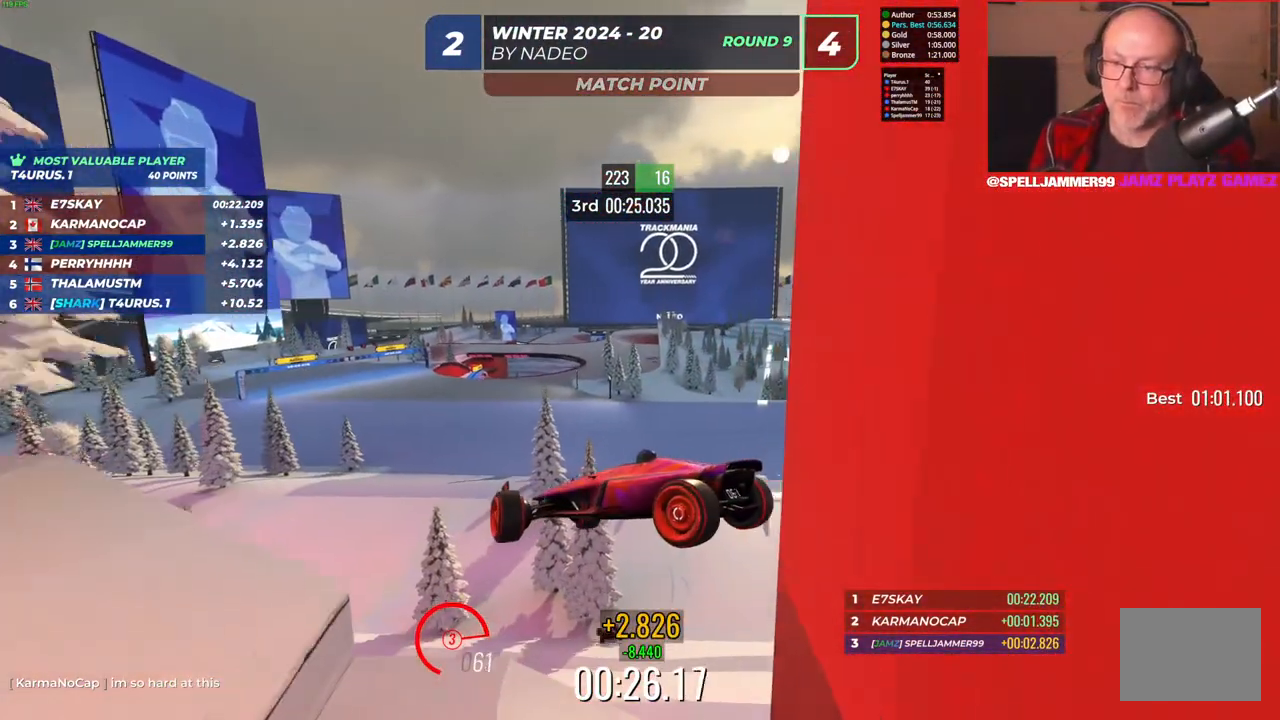
{"keys": ["right"], "events": [[467, "up", "up"]]}